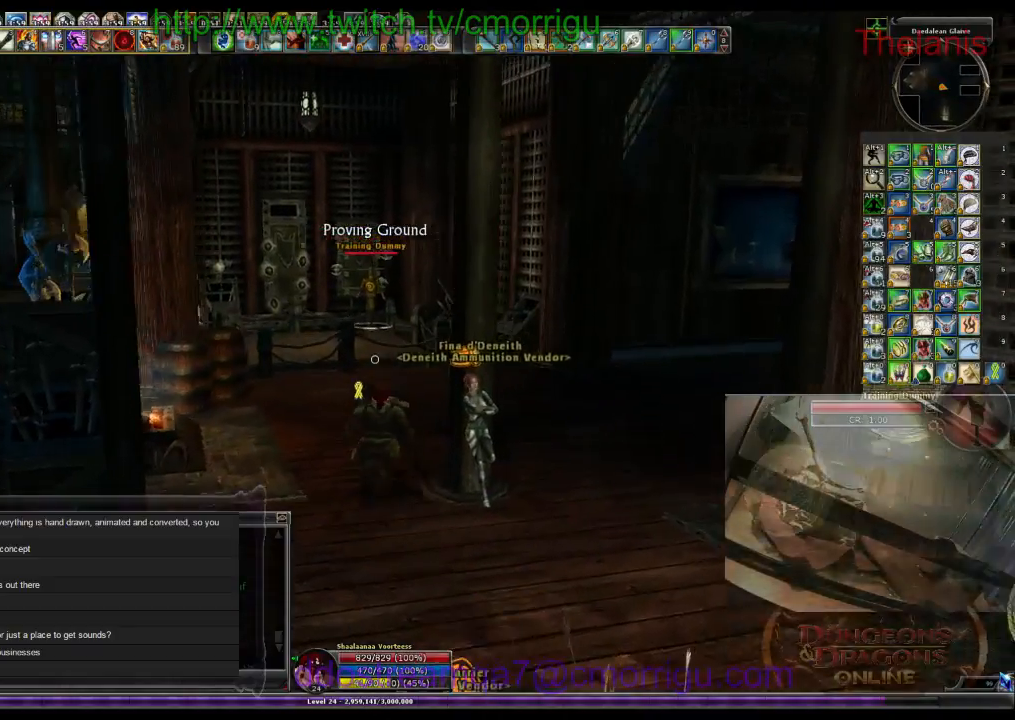
Gameplay with keyboard; each line is a JSON object with the keys held at the frame after it. "events" lists presses ("down") and releases ("up") of ".", "/", "0", "1", "2", "3", "4", "5", "6", "7", "8", "9", "a", "b", "backslash", "backspace", "c", "caps_lock", "comma", "ctrl_l", "ctrl_r", "d", "e", "equals", "escape", "f", "f1", "f10", "f11", "f12", "f2", "f3", "f4", "f5", "f6", "f7", "f8", "f9", "g", "h", "i", "j", "k", "l", "lbracket", "m", "minus", "n", "o", "p", "q", "quote", "r", "rbracket", "return", "s", "semicolon", "shift_l", "shift_r", "space", "t", "tab", "tilde", "u", "v", "w", "x", "y" and "z" between this image and that frame as [ms after this image, input, new state], when the widget could be followed in between. No other keys are recorded. Mouse input is not recorded.
{"keys": ["w"], "events": []}
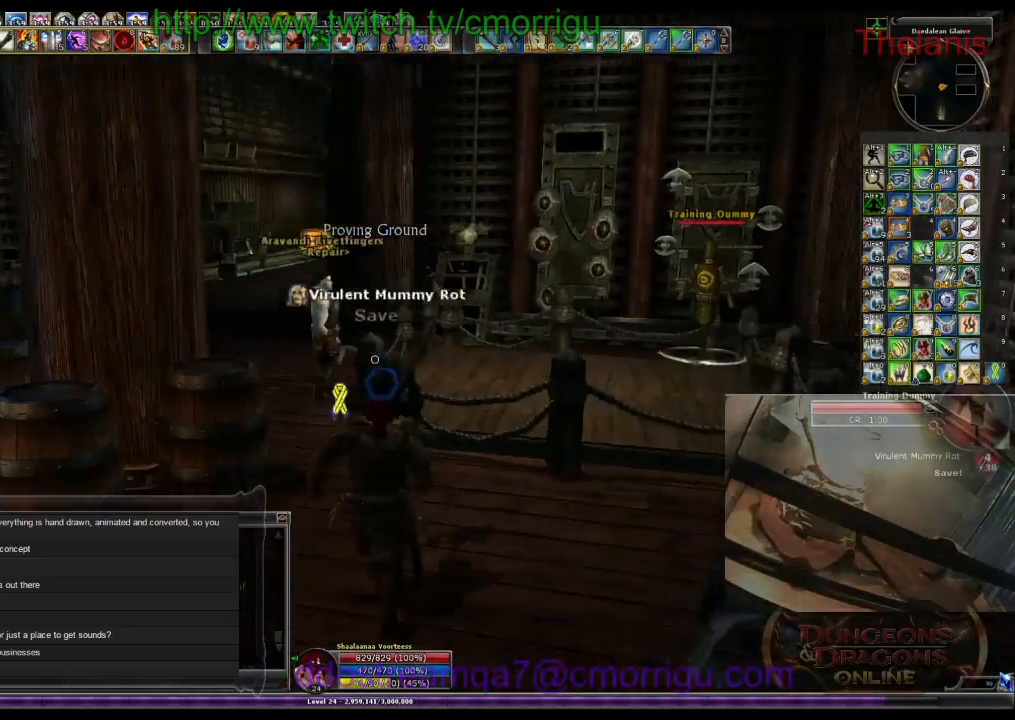
{"keys": [], "events": [[233, "w", "up"]]}
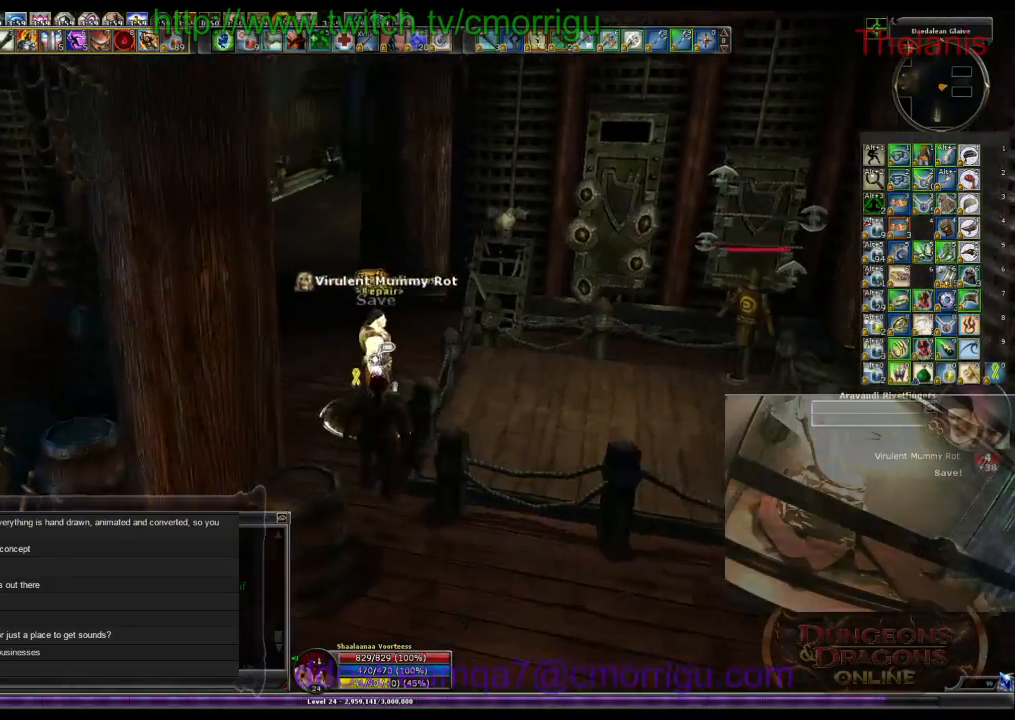
{"keys": [], "events": []}
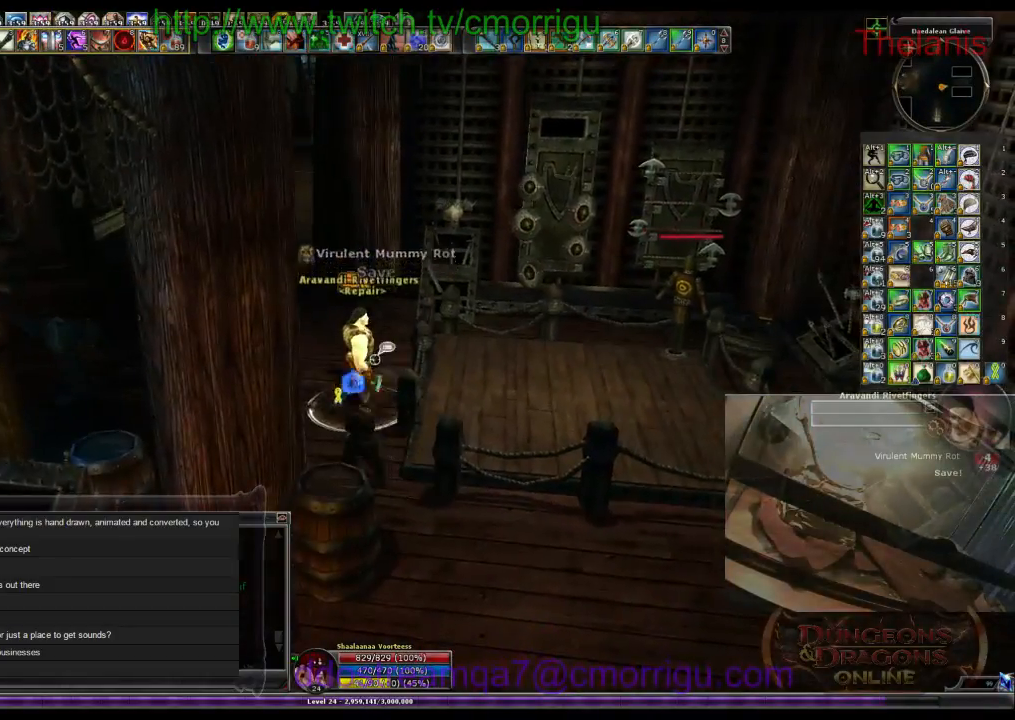
{"keys": [], "events": []}
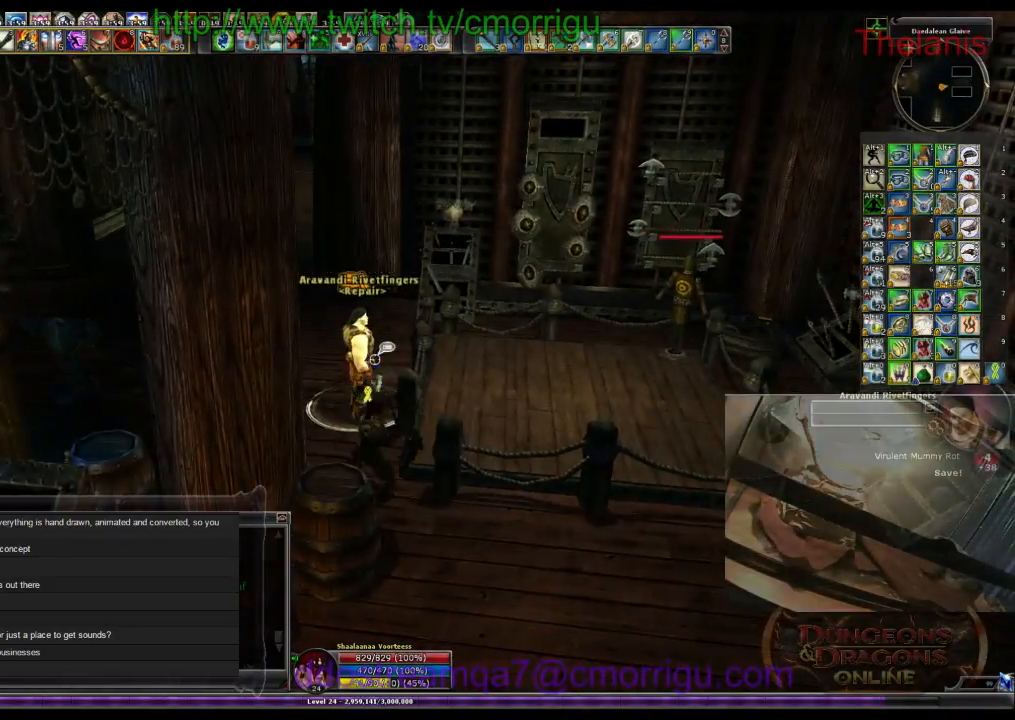
{"keys": ["a", "w"], "events": [[267, "w", "down"], [300, "a", "down"]]}
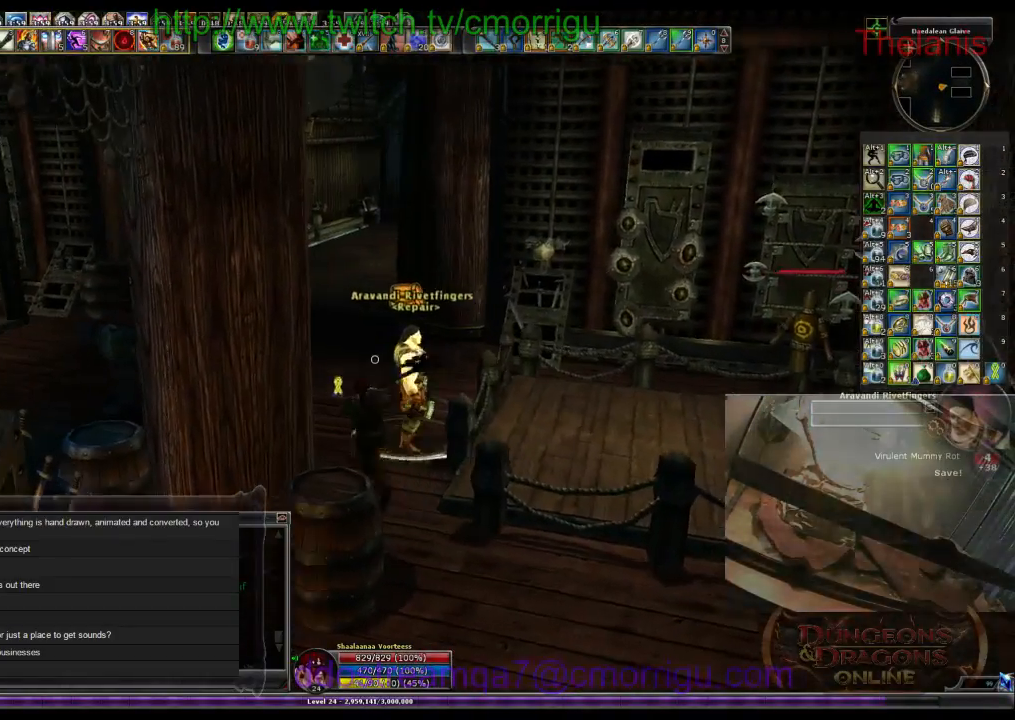
{"keys": ["w"], "events": [[67, "a", "up"]]}
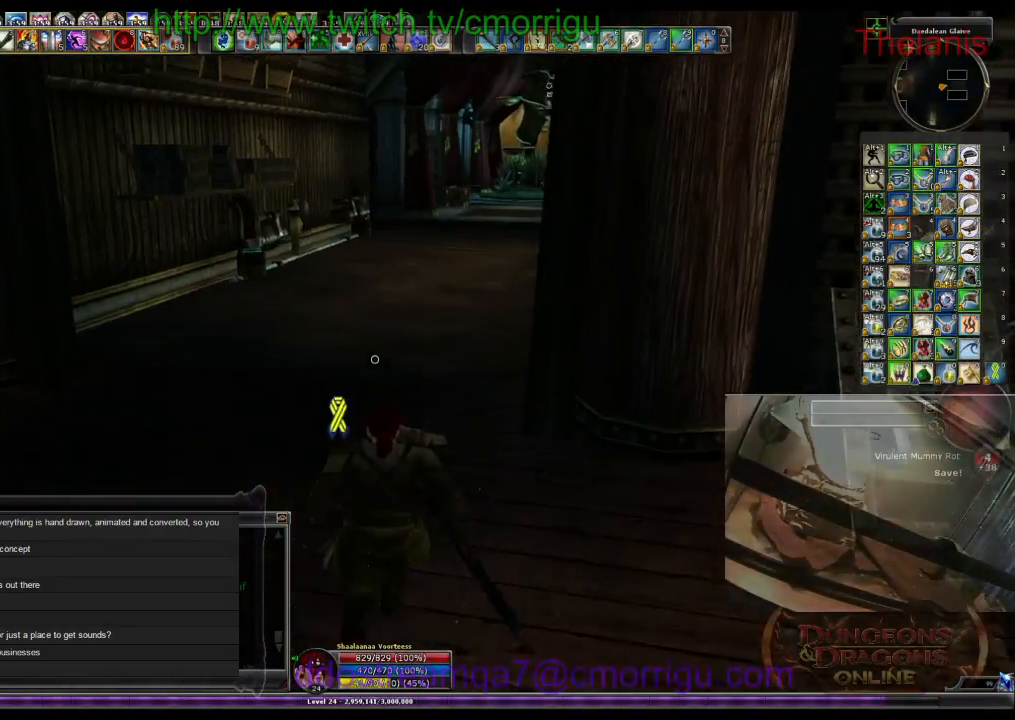
{"keys": ["w"], "events": []}
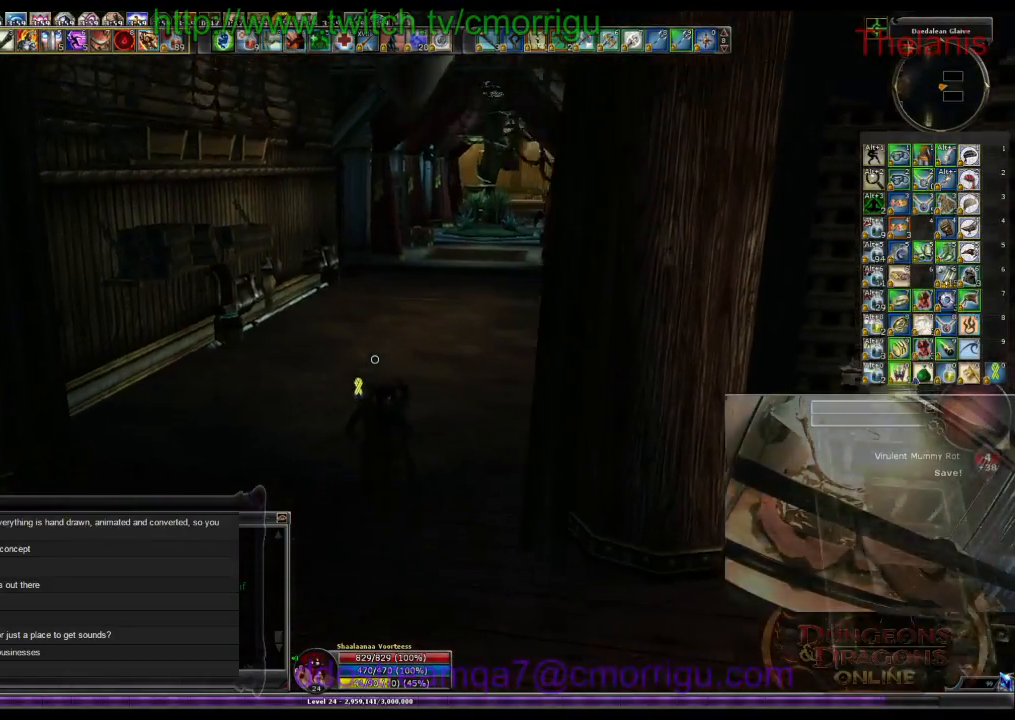
{"keys": ["w"], "events": []}
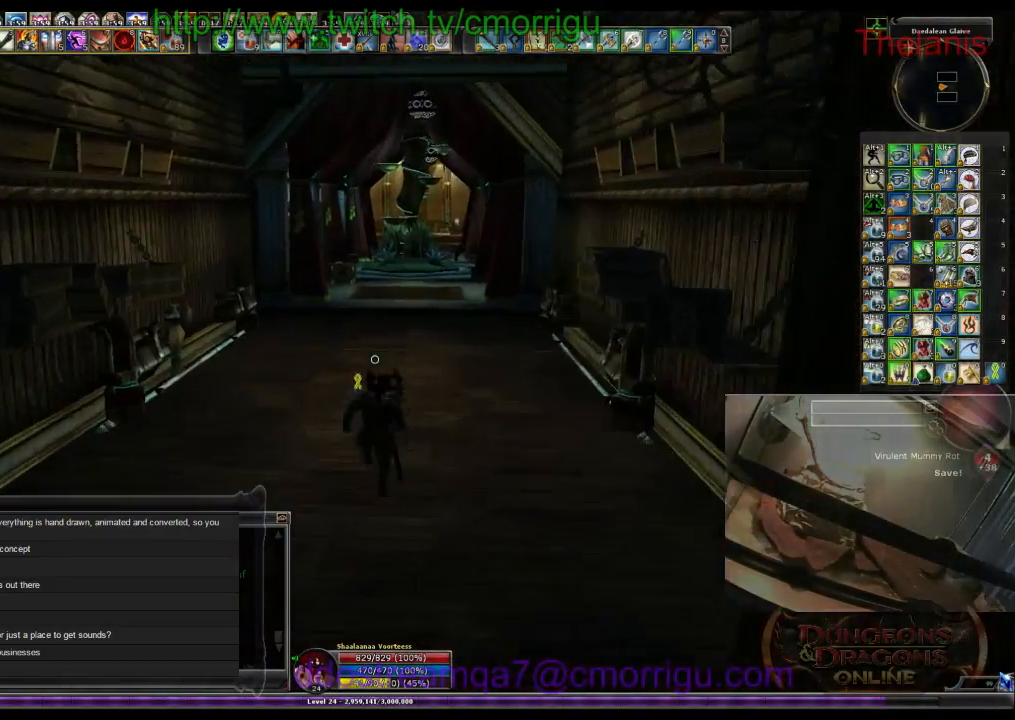
{"keys": ["w"], "events": []}
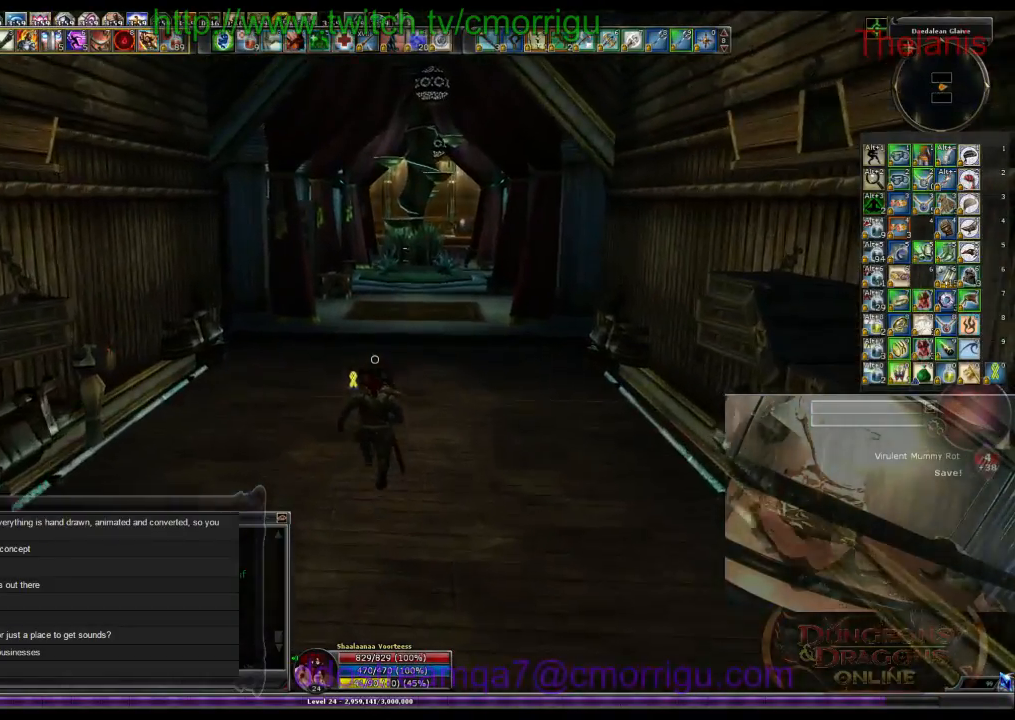
{"keys": ["w"], "events": []}
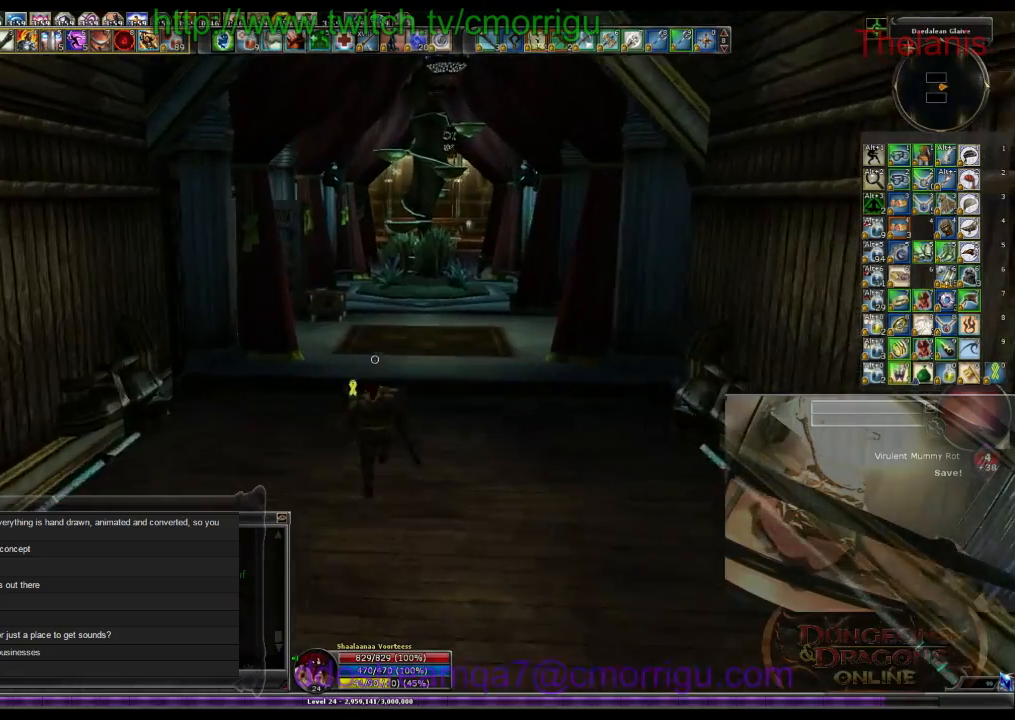
{"keys": ["w"], "events": []}
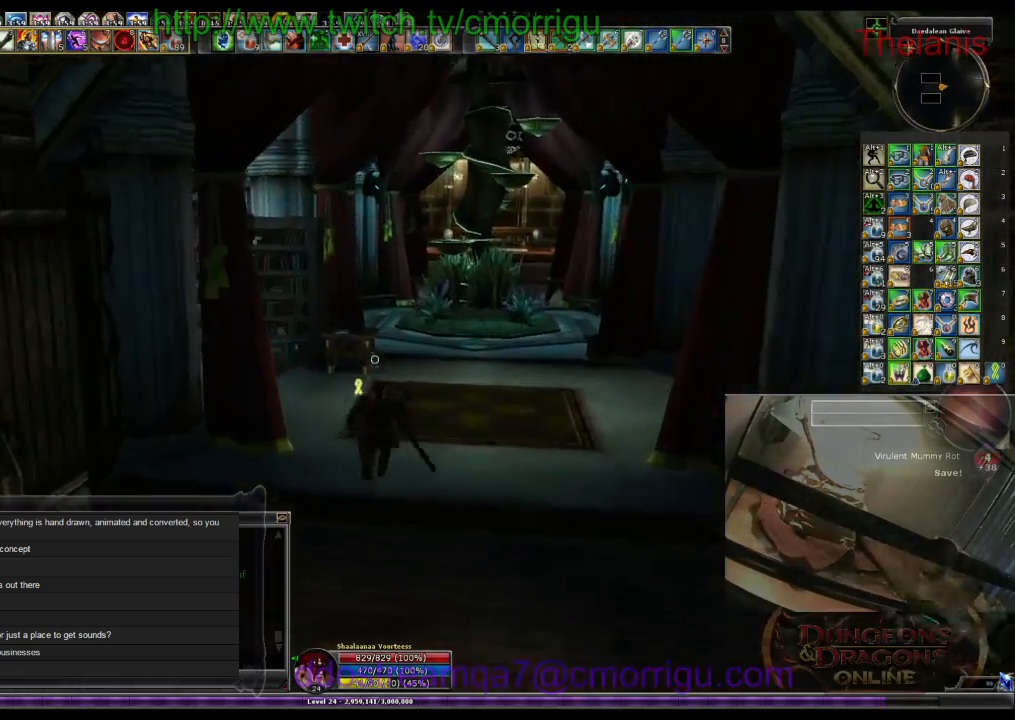
{"keys": ["w"], "events": []}
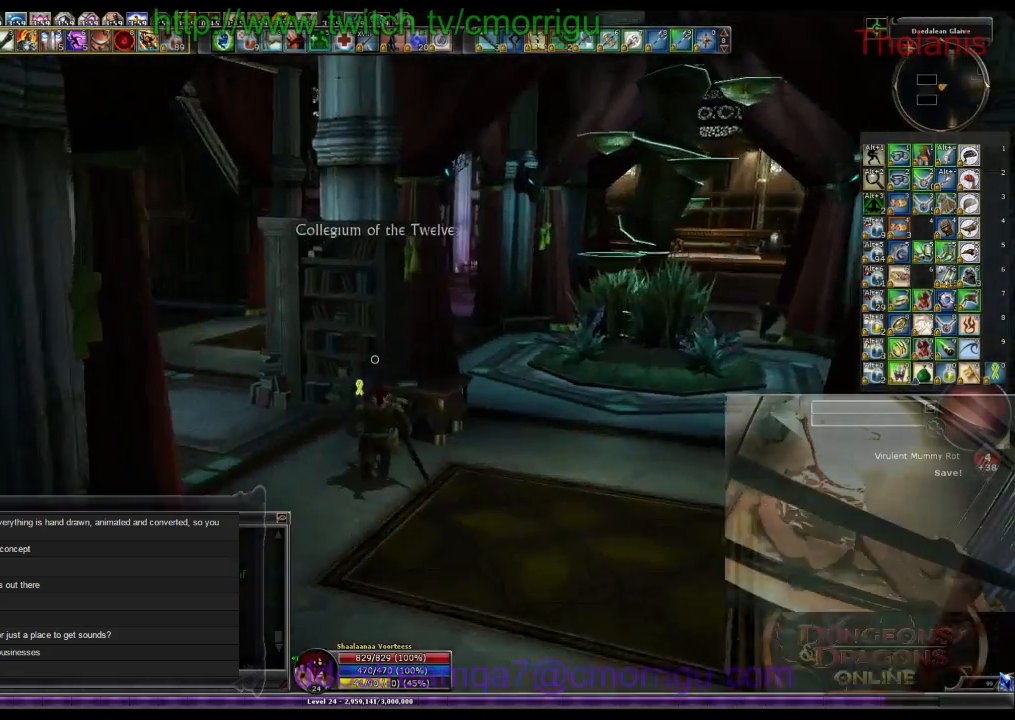
{"keys": ["w"], "events": [[167, "a", "down"], [400, "a", "up"]]}
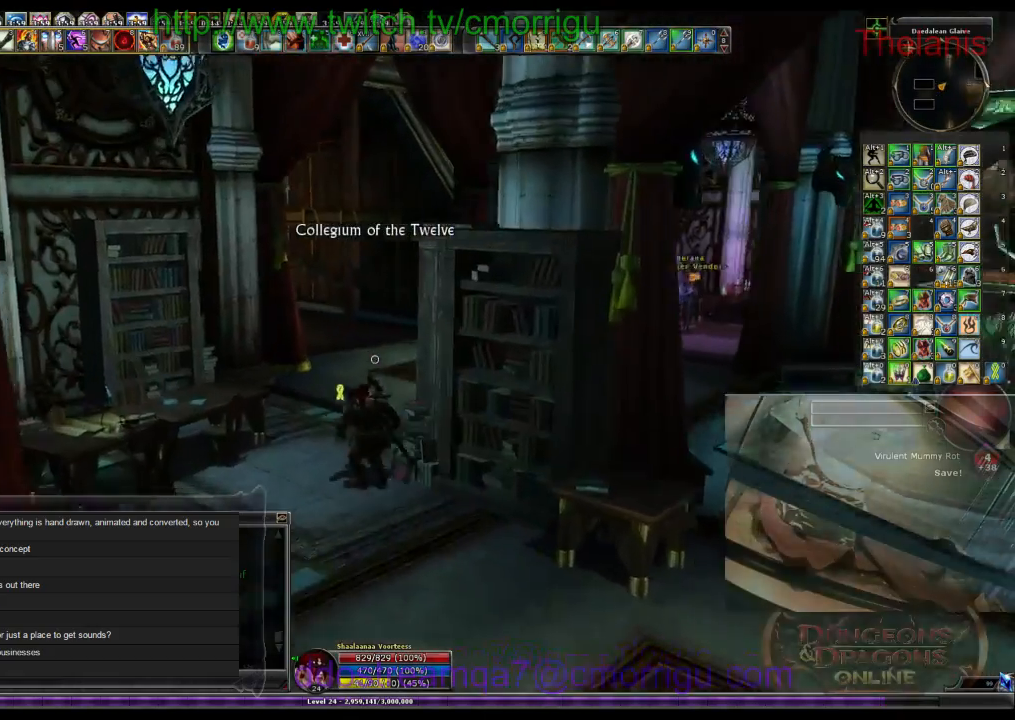
{"keys": ["w"], "events": []}
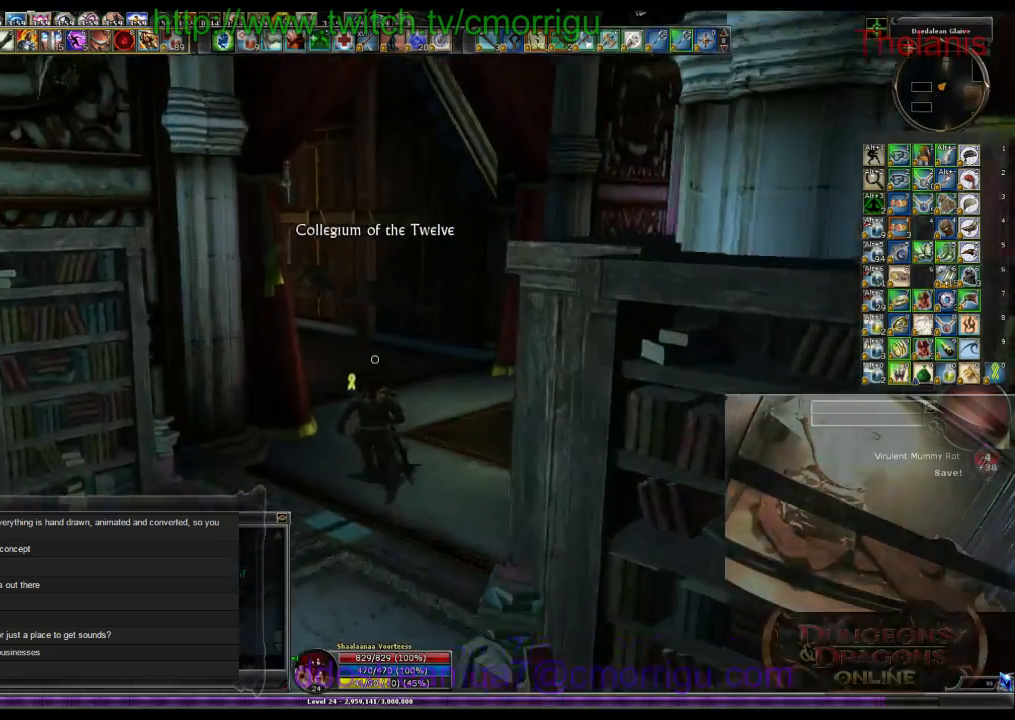
{"keys": ["w"], "events": []}
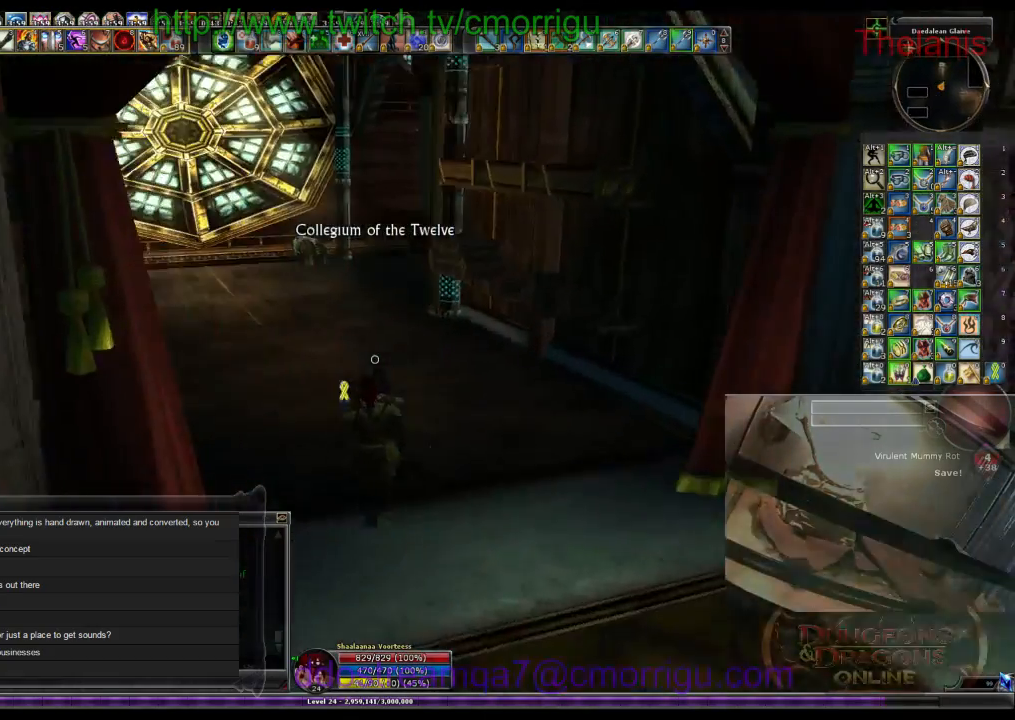
{"keys": ["w"], "events": []}
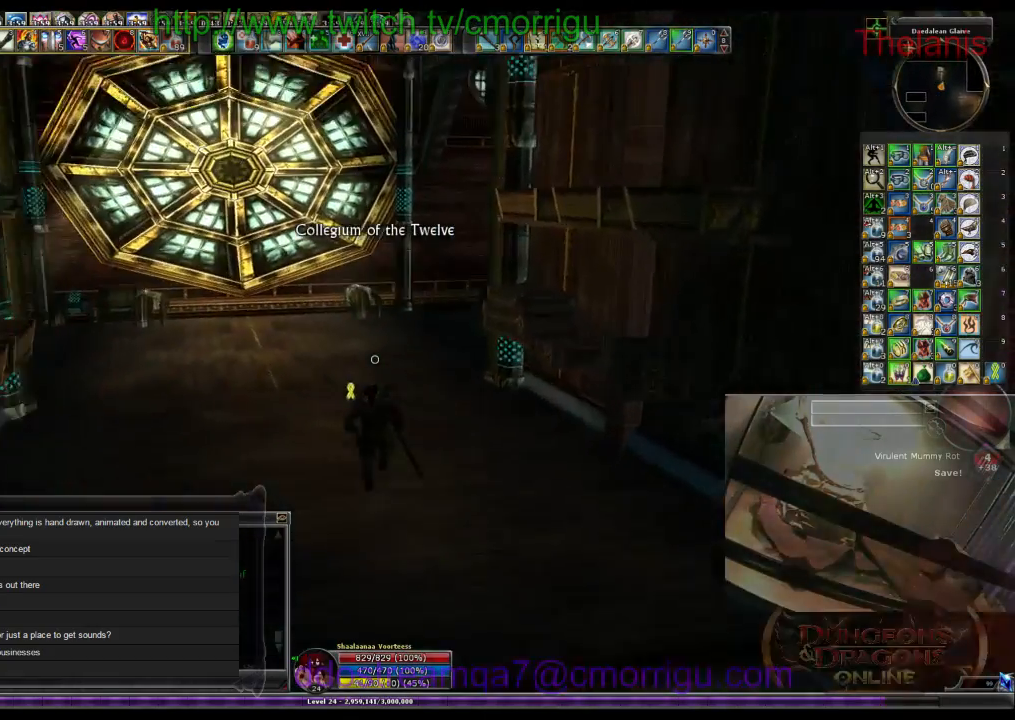
{"keys": ["w"], "events": []}
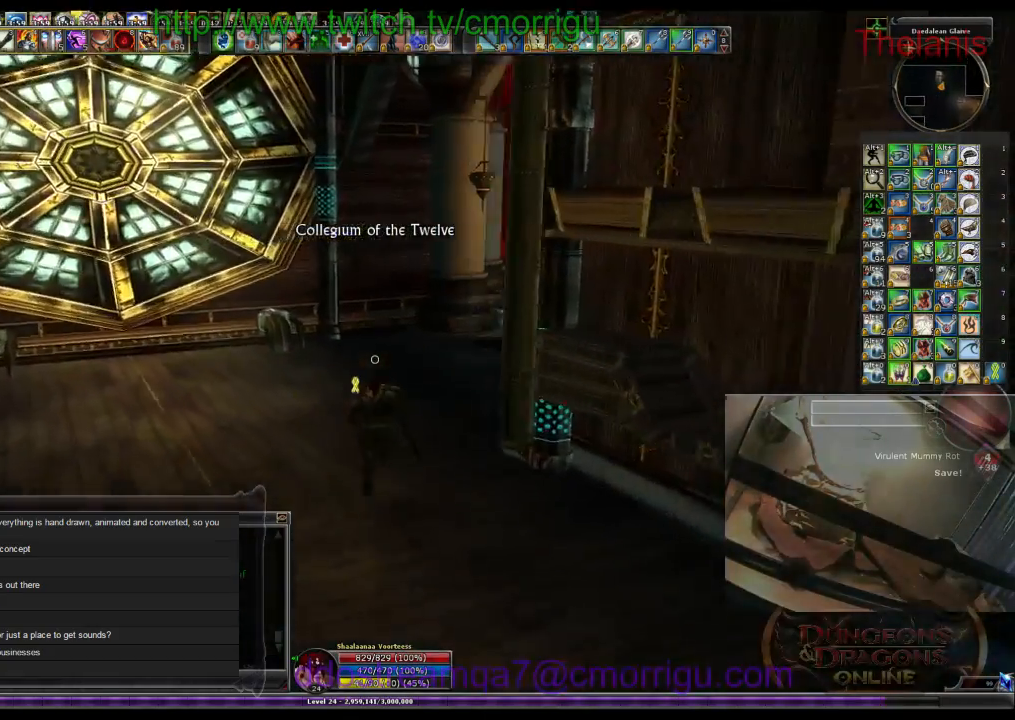
{"keys": ["w"], "events": []}
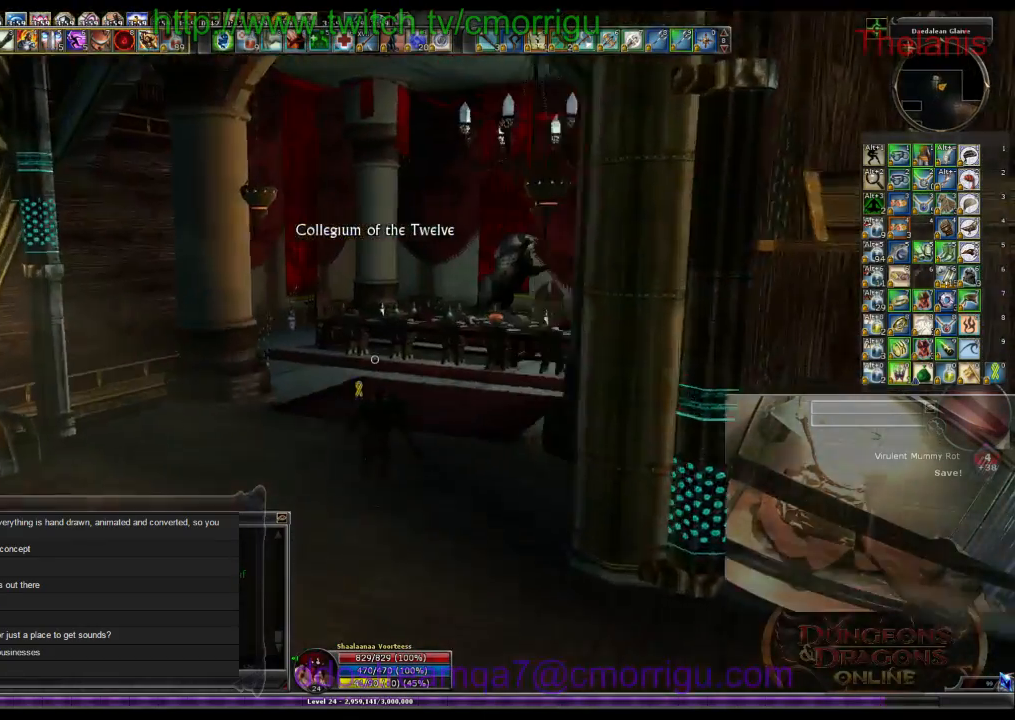
{"keys": [], "events": [[467, "w", "up"]]}
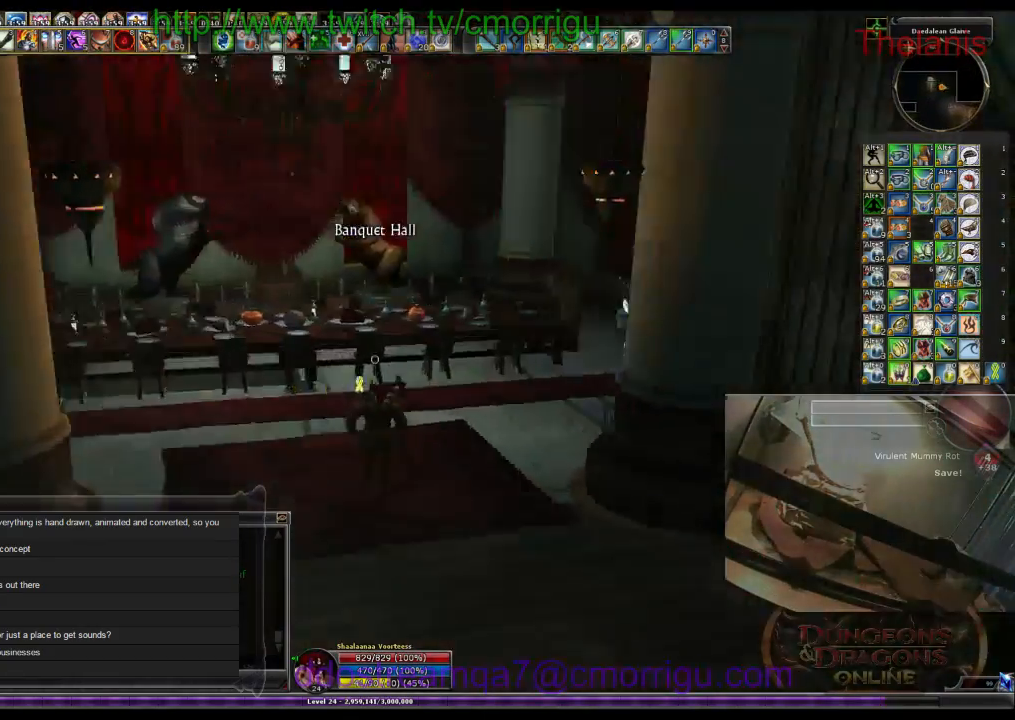
{"keys": ["w"], "events": [[300, "w", "down"]]}
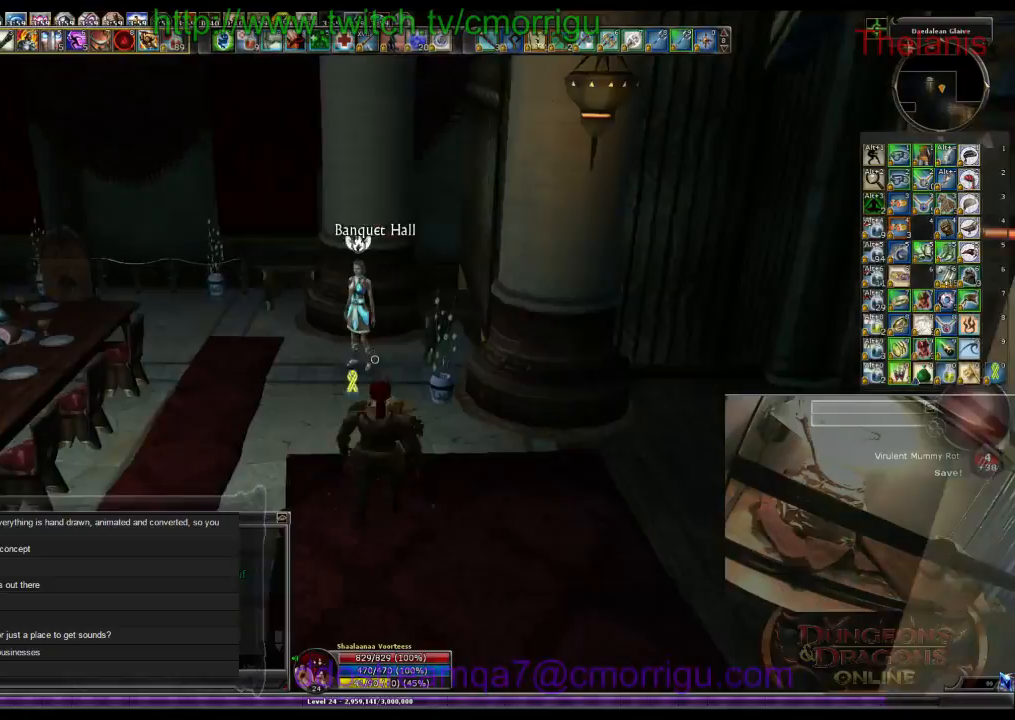
{"keys": [], "events": [[100, "w", "up"]]}